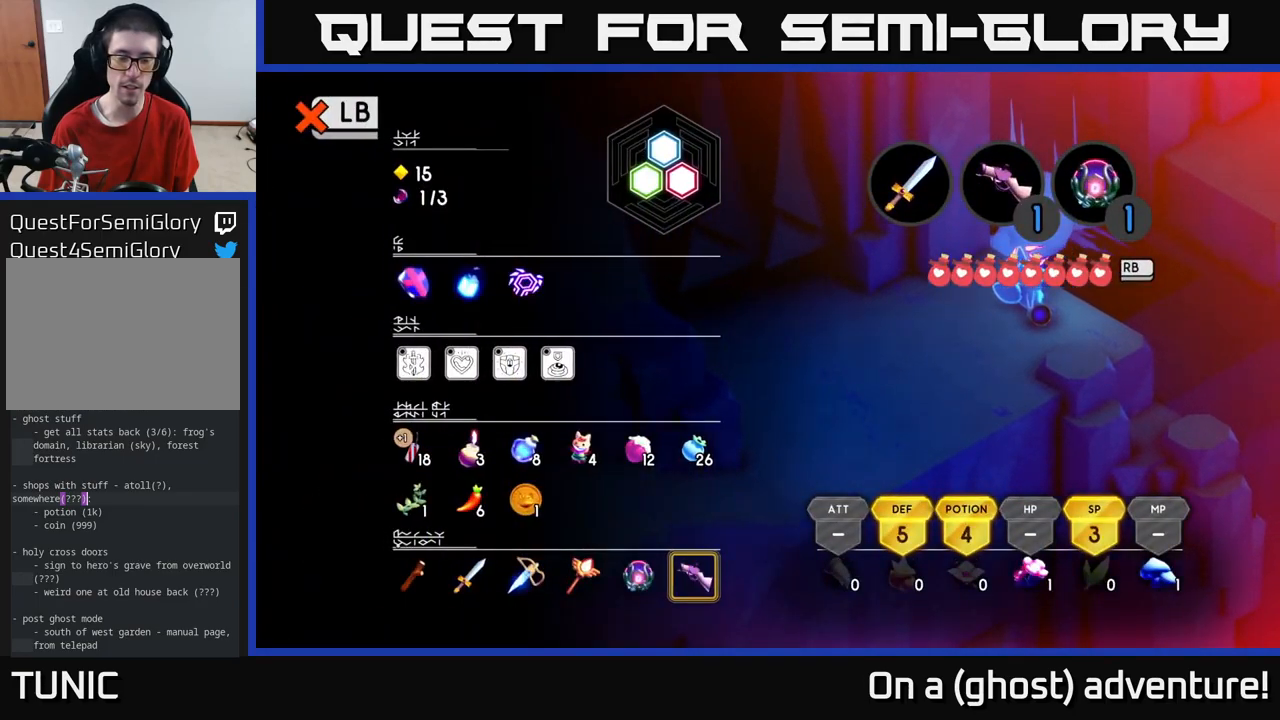
Gameplay with a controller (Xbox layout); each line is a JSON object with the inputs held at the frame after it. "events" lists button and stick changes between this image and that frame as [ms after this image, input, new state], when the widget could be followed in between.
{"buttons": ["SELECT"], "left_stick": "center", "right_stick": "center"}
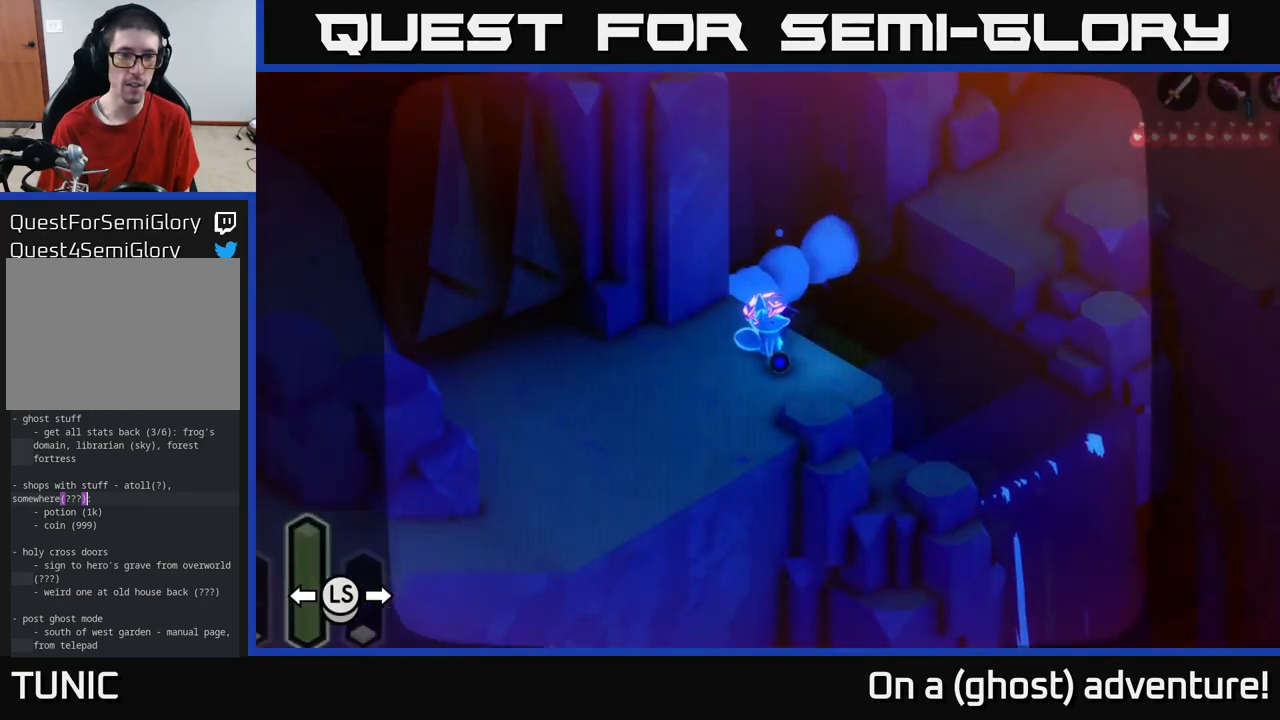
{"buttons": [], "left_stick": "center", "right_stick": "center", "events": [[67, "SELECT", "up"]]}
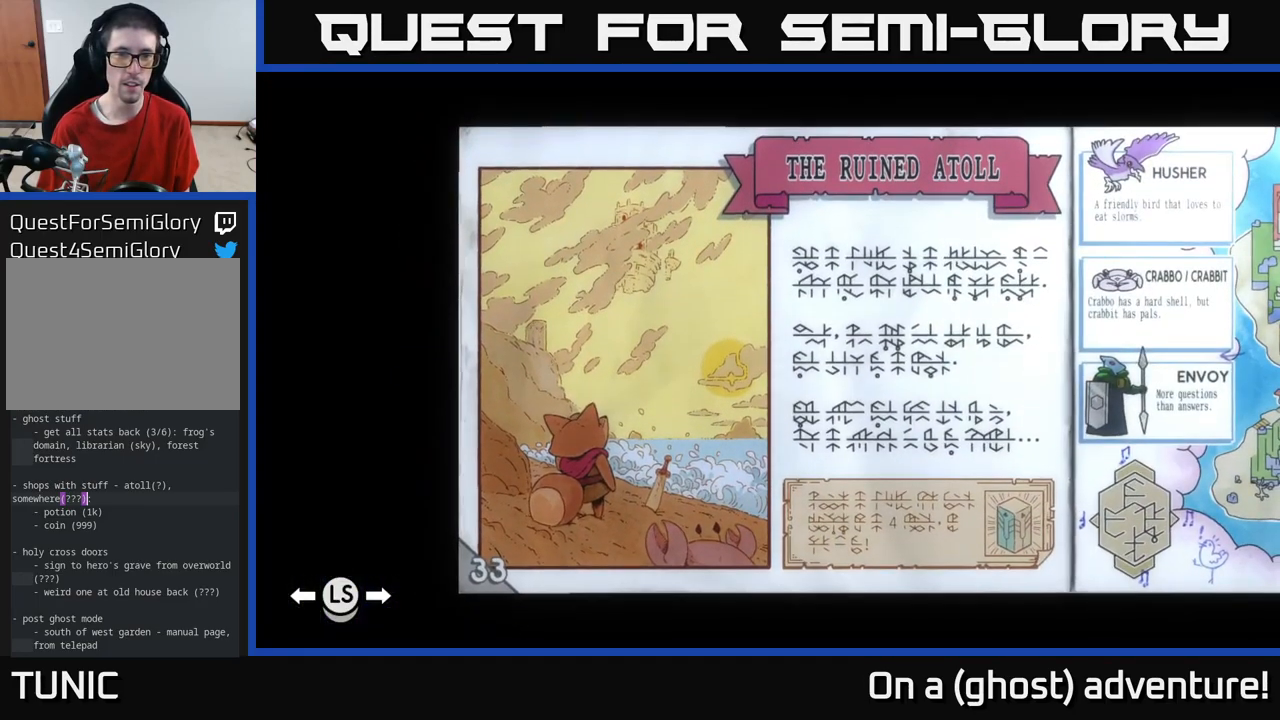
{"buttons": [], "left_stick": "right", "right_stick": "center", "events": [[483, "left_stick", "right"]]}
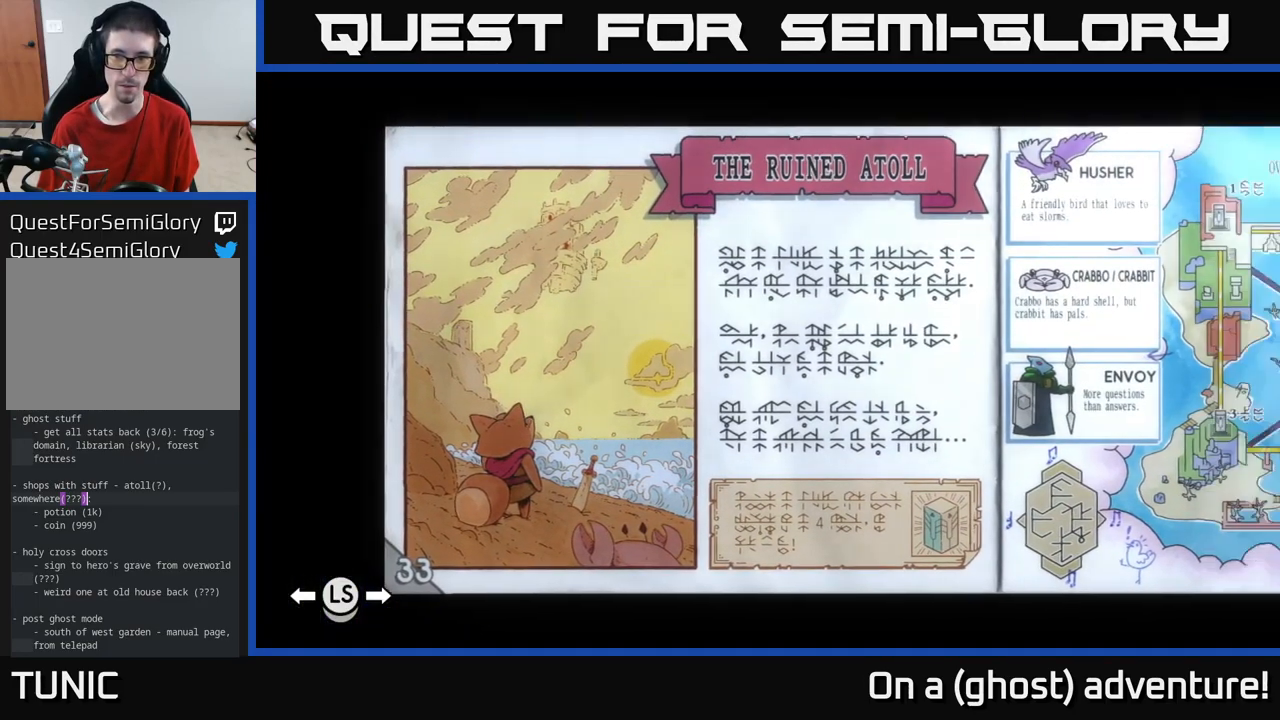
{"buttons": [], "left_stick": "center", "right_stick": "center", "events": [[167, "left_stick", "center"], [317, "left_stick", "right"], [467, "left_stick", "center"]]}
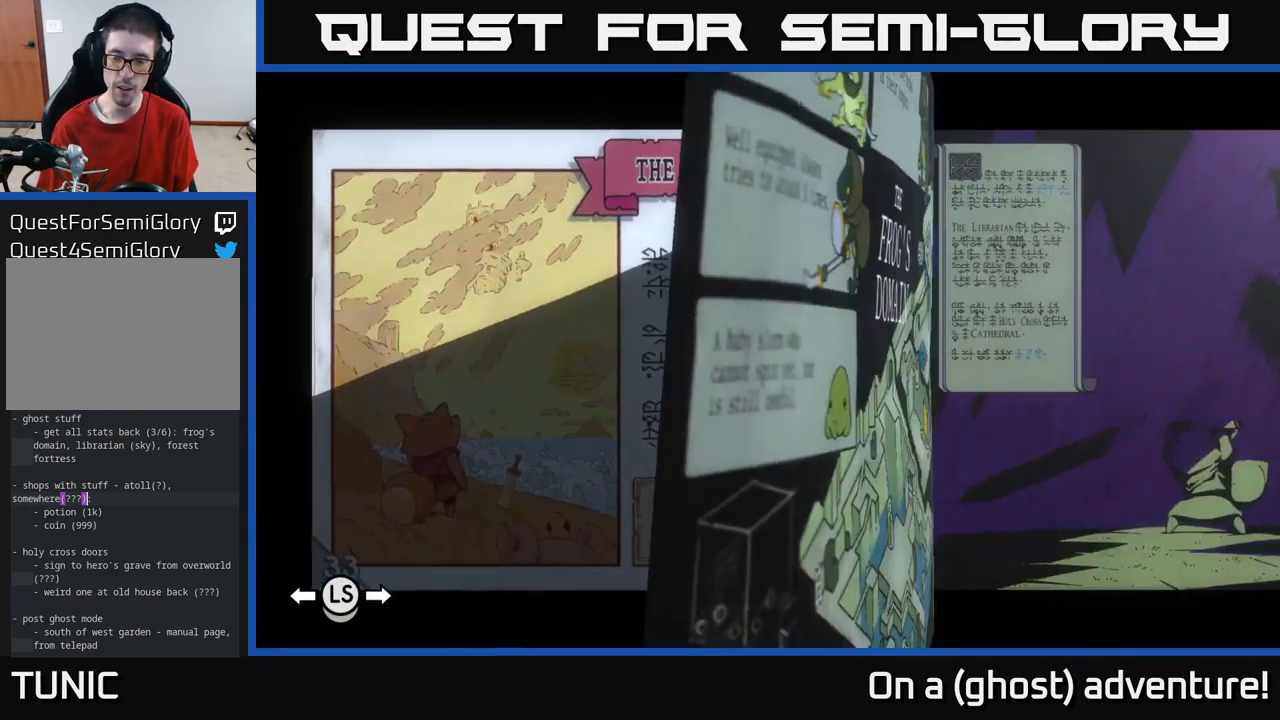
{"buttons": [], "left_stick": "center", "right_stick": "center", "events": []}
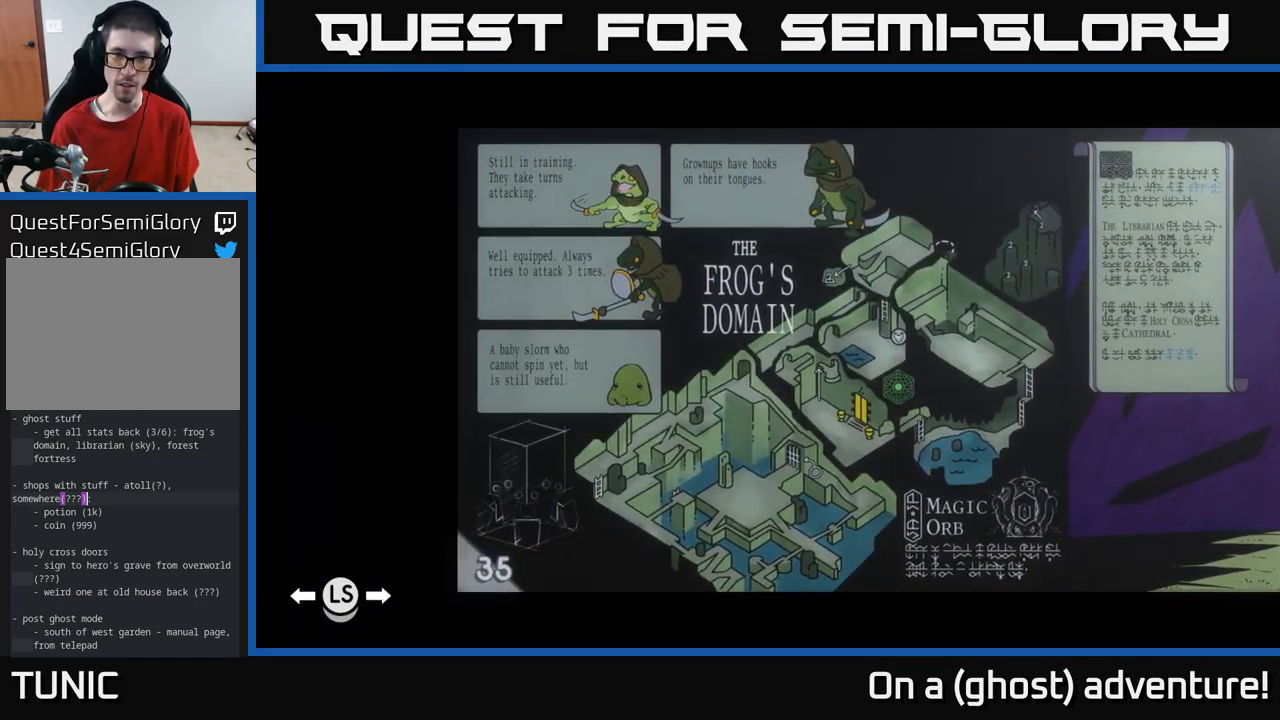
{"buttons": [], "left_stick": "right", "right_stick": "center", "events": [[183, "left_stick", "right"], [317, "left_stick", "center"], [367, "left_stick", "right"]]}
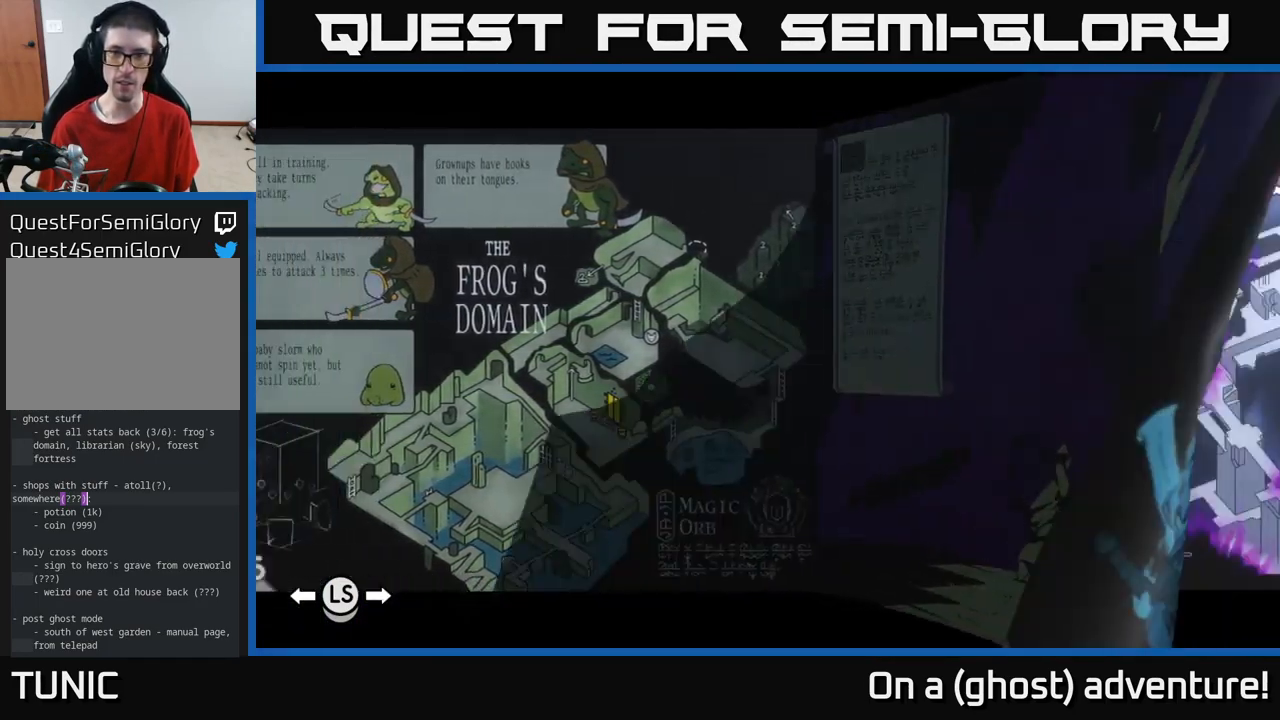
{"buttons": [], "left_stick": "right", "right_stick": "center", "events": [[33, "left_stick", "center"], [150, "left_stick", "right"], [300, "left_stick", "center"], [483, "left_stick", "right"]]}
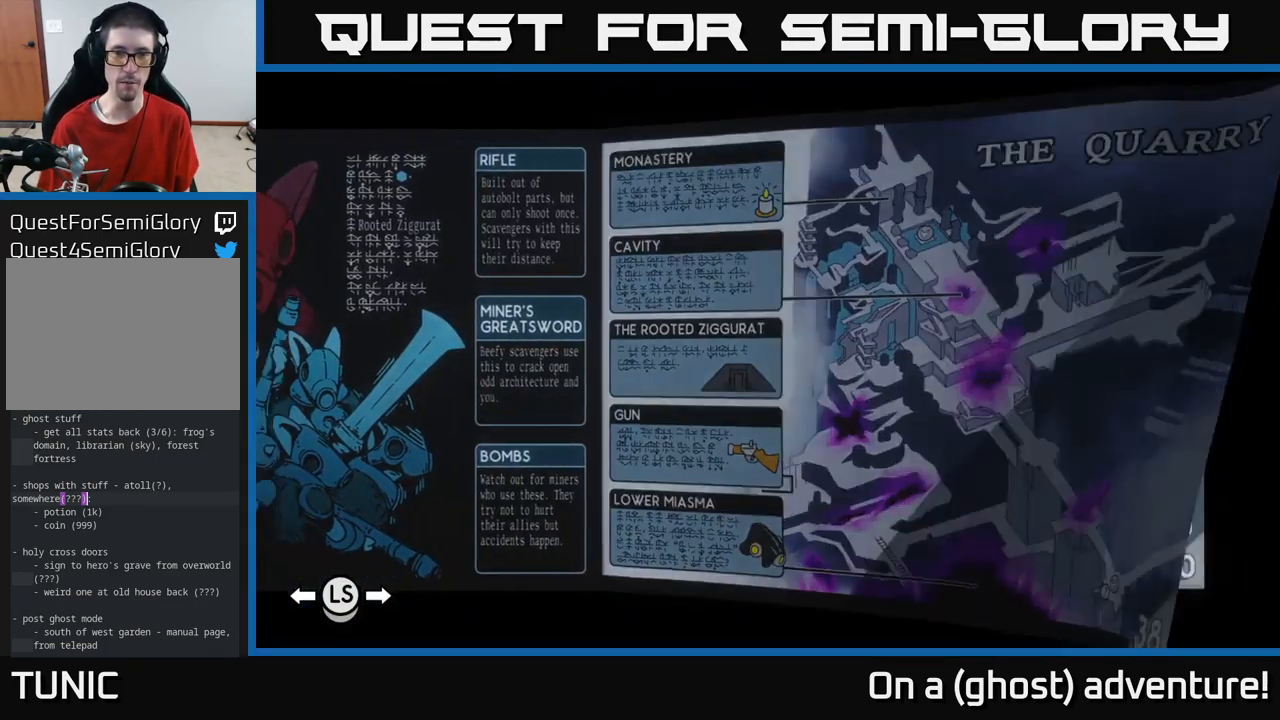
{"buttons": [], "left_stick": "center", "right_stick": "center", "events": [[117, "left_stick", "center"]]}
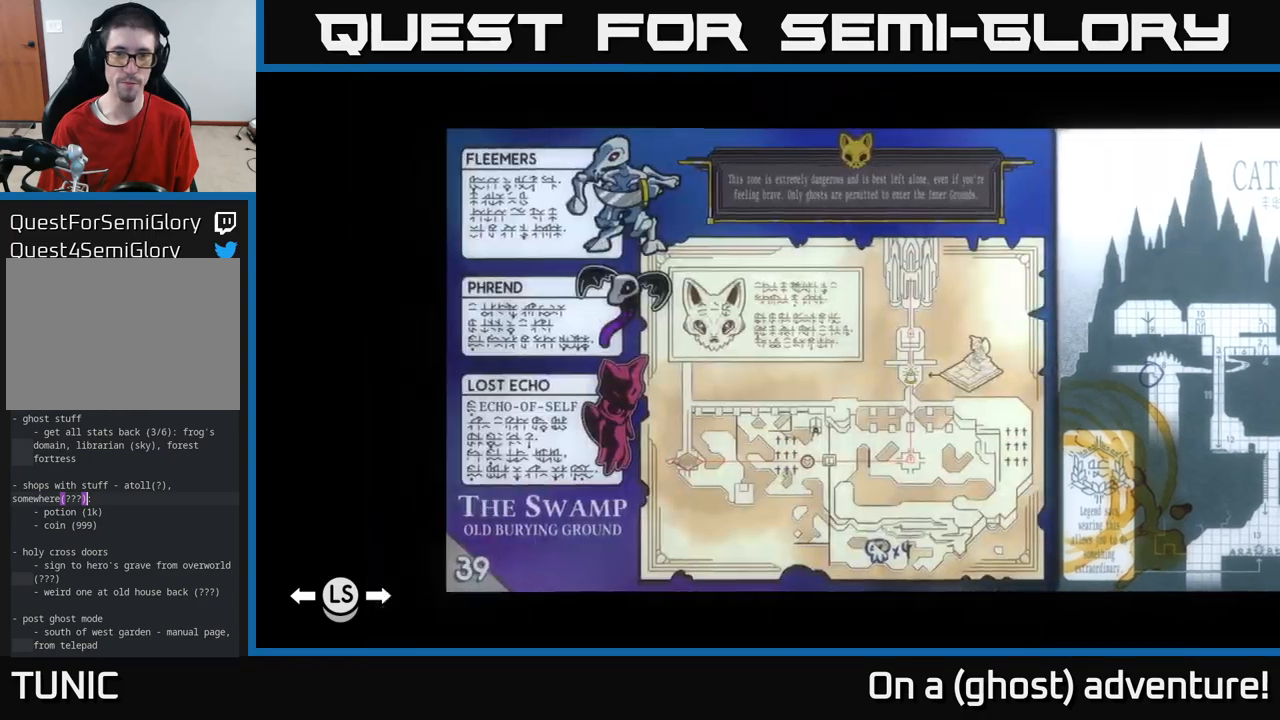
{"buttons": [], "left_stick": "center", "right_stick": "center", "events": []}
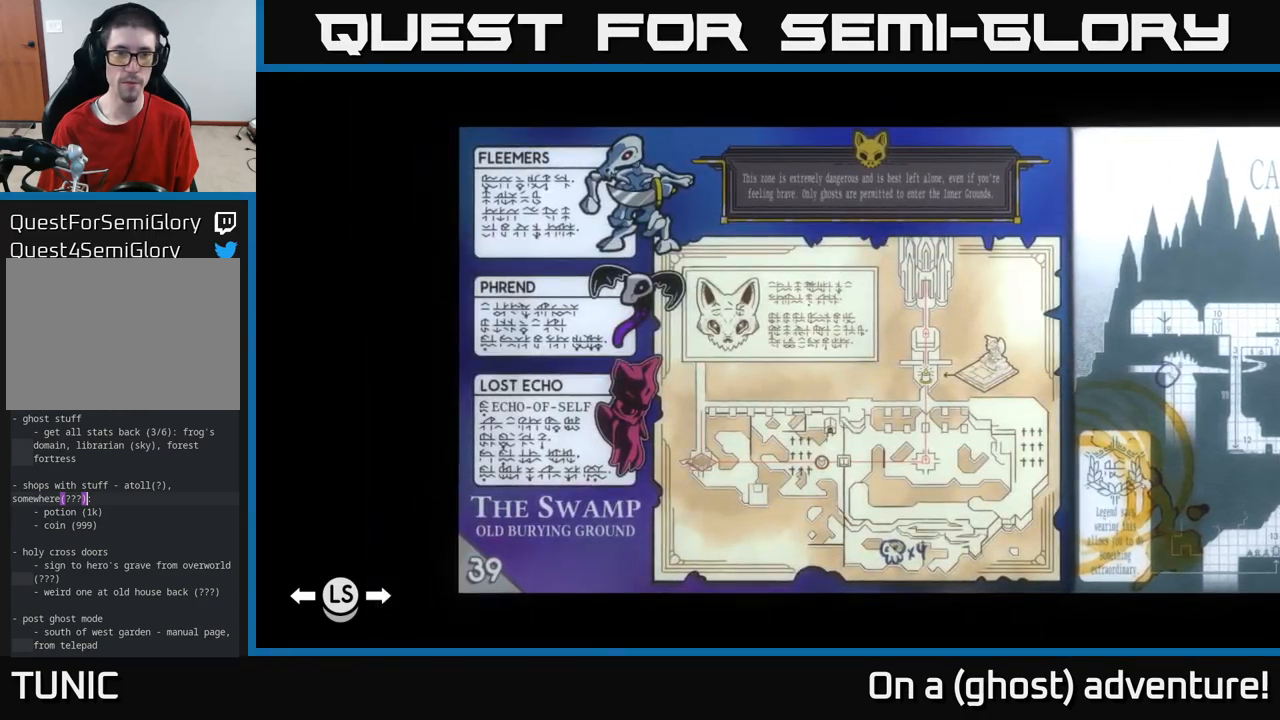
{"buttons": [], "left_stick": "center", "right_stick": "center", "events": []}
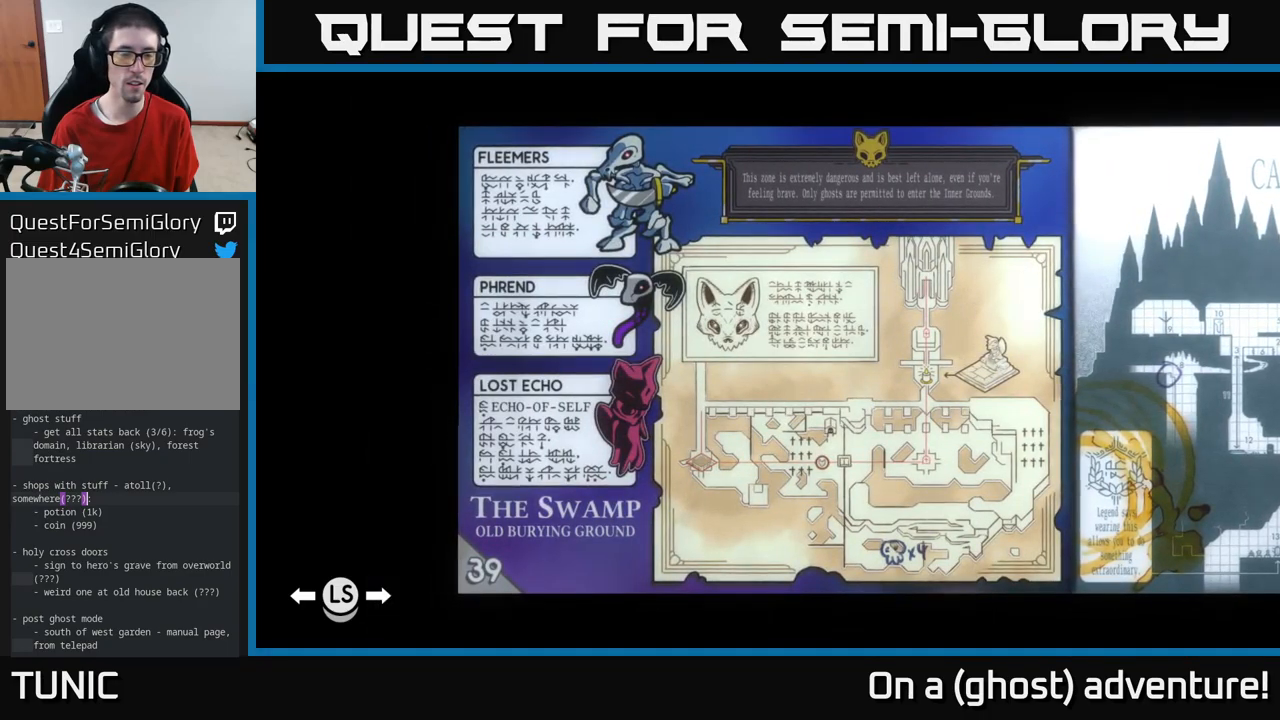
{"buttons": [], "left_stick": "center", "right_stick": "center", "events": []}
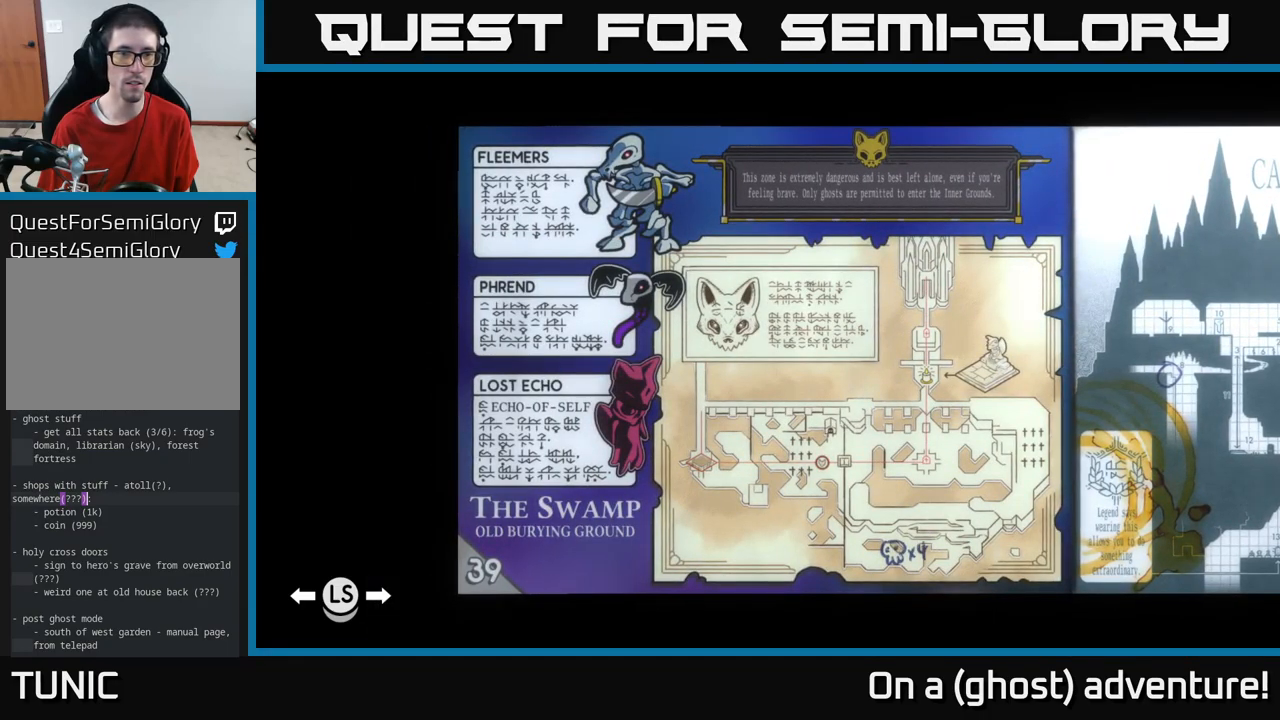
{"buttons": [], "left_stick": "center", "right_stick": "center", "events": []}
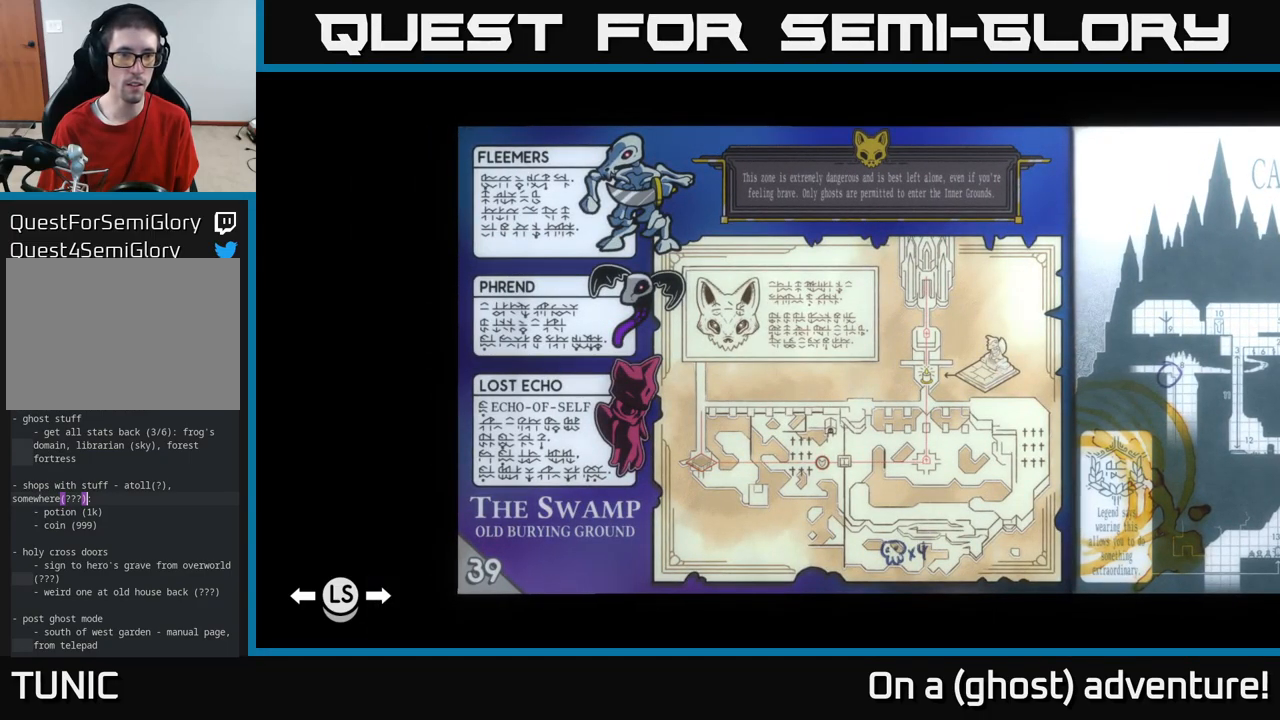
{"buttons": [], "left_stick": "center", "right_stick": "center", "events": []}
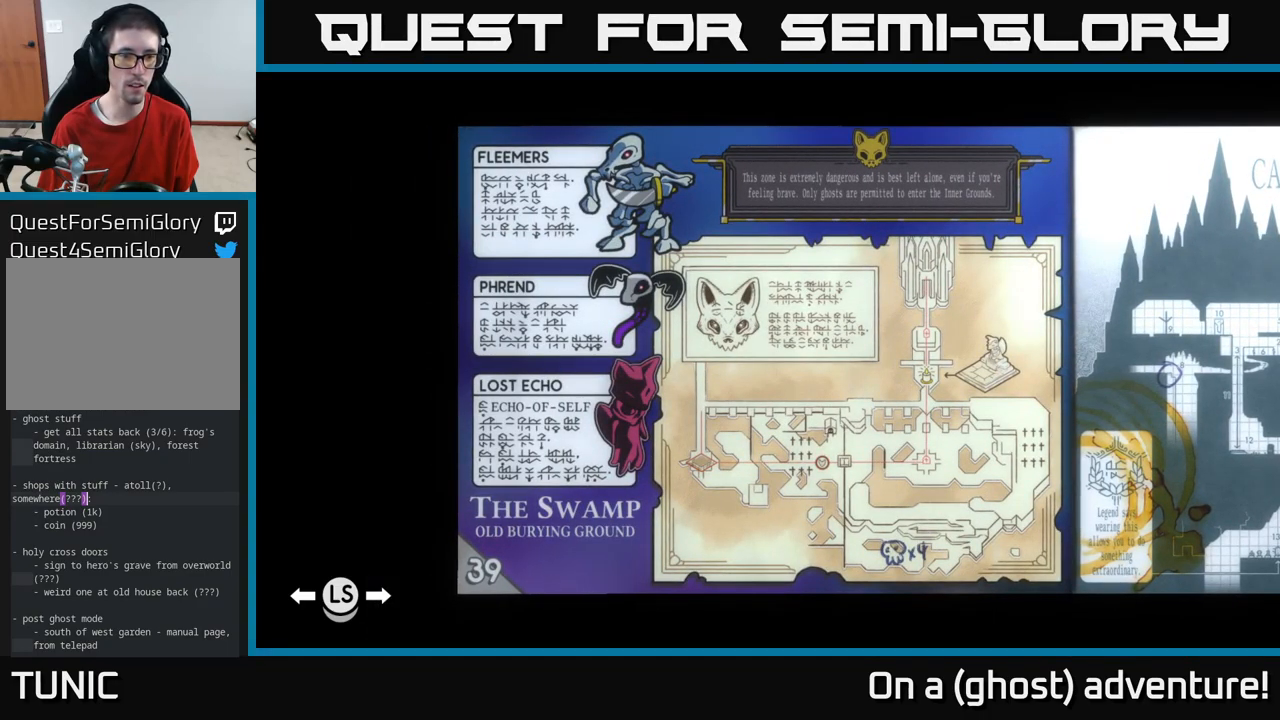
{"buttons": [], "left_stick": "center", "right_stick": "center", "events": [[234, "left_stick", "right"], [367, "left_stick", "center"]]}
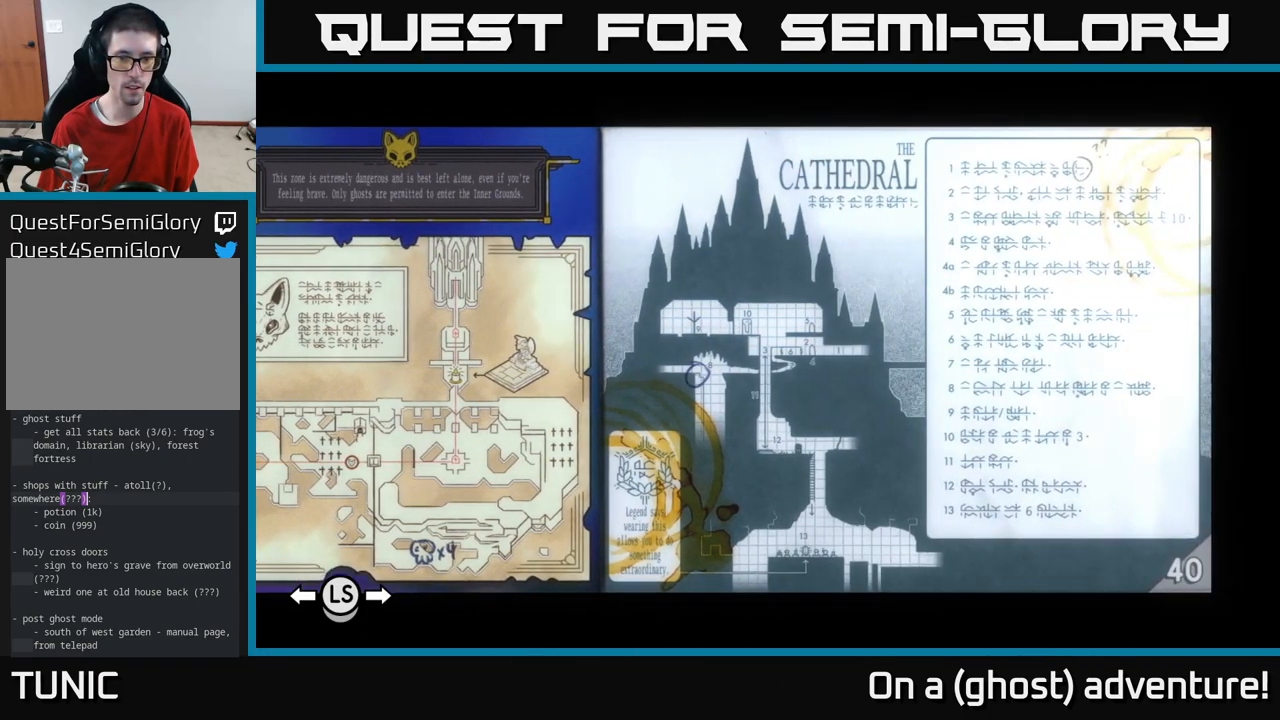
{"buttons": [], "left_stick": "center", "right_stick": "center", "events": []}
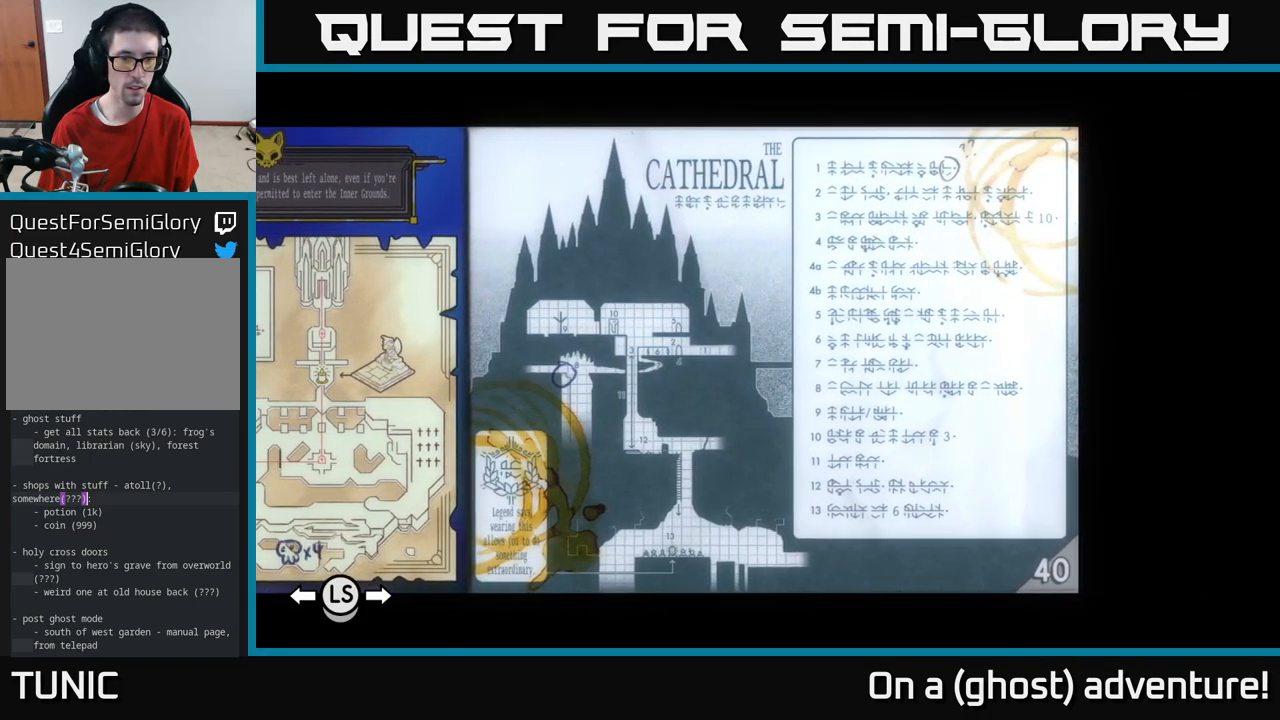
{"buttons": [], "left_stick": "right", "right_stick": "center", "events": [[184, "left_stick", "right"], [334, "left_stick", "center"], [384, "left_stick", "right"]]}
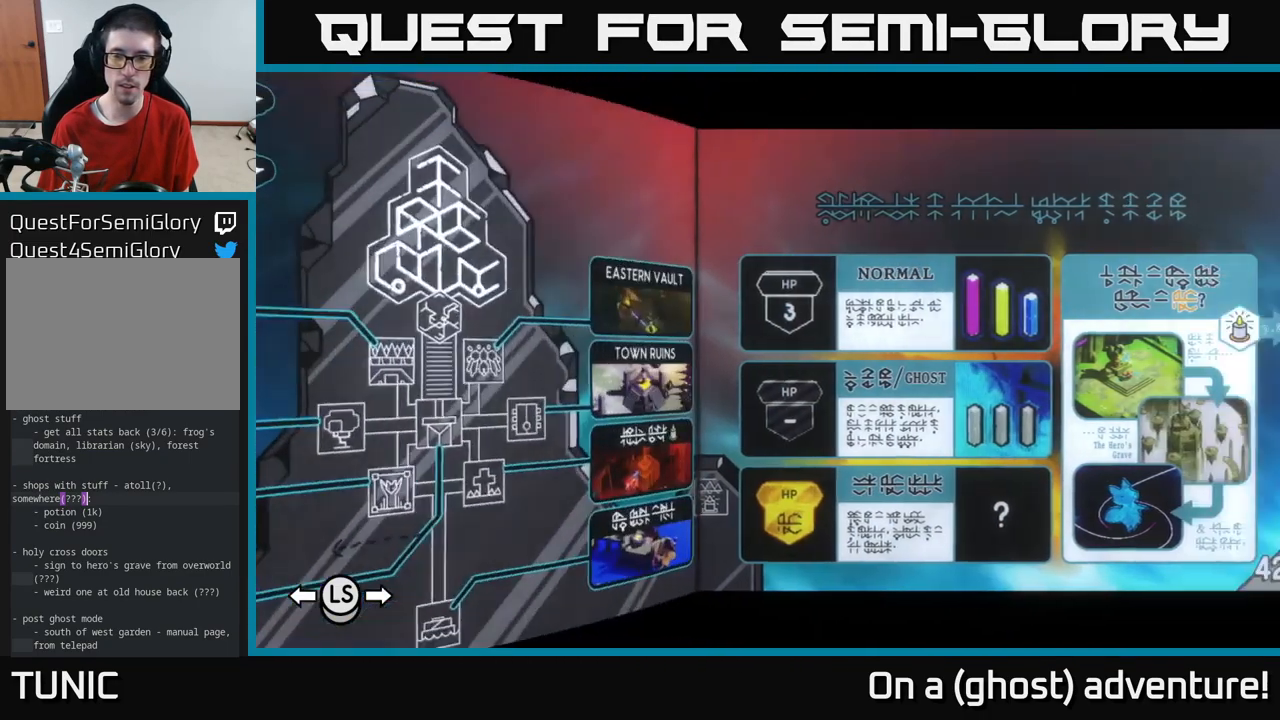
{"buttons": [], "left_stick": "center", "right_stick": "center", "events": [[50, "left_stick", "center"]]}
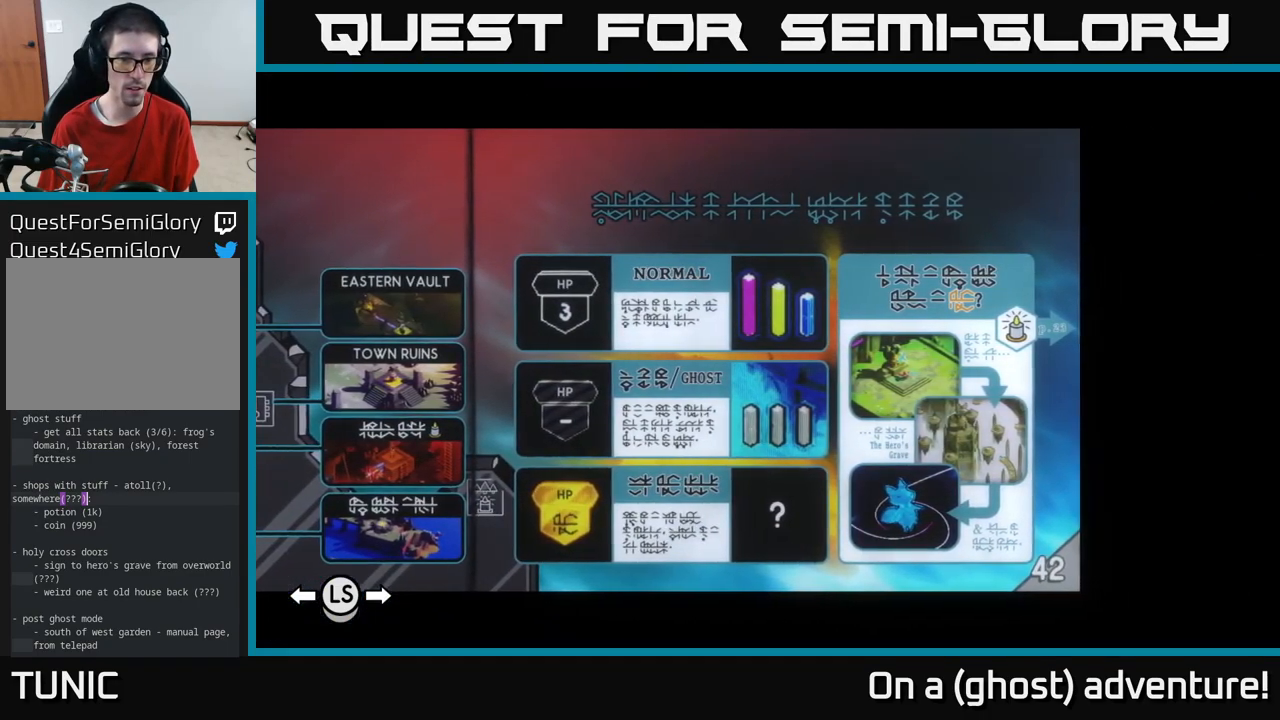
{"buttons": [], "left_stick": "center", "right_stick": "center", "events": []}
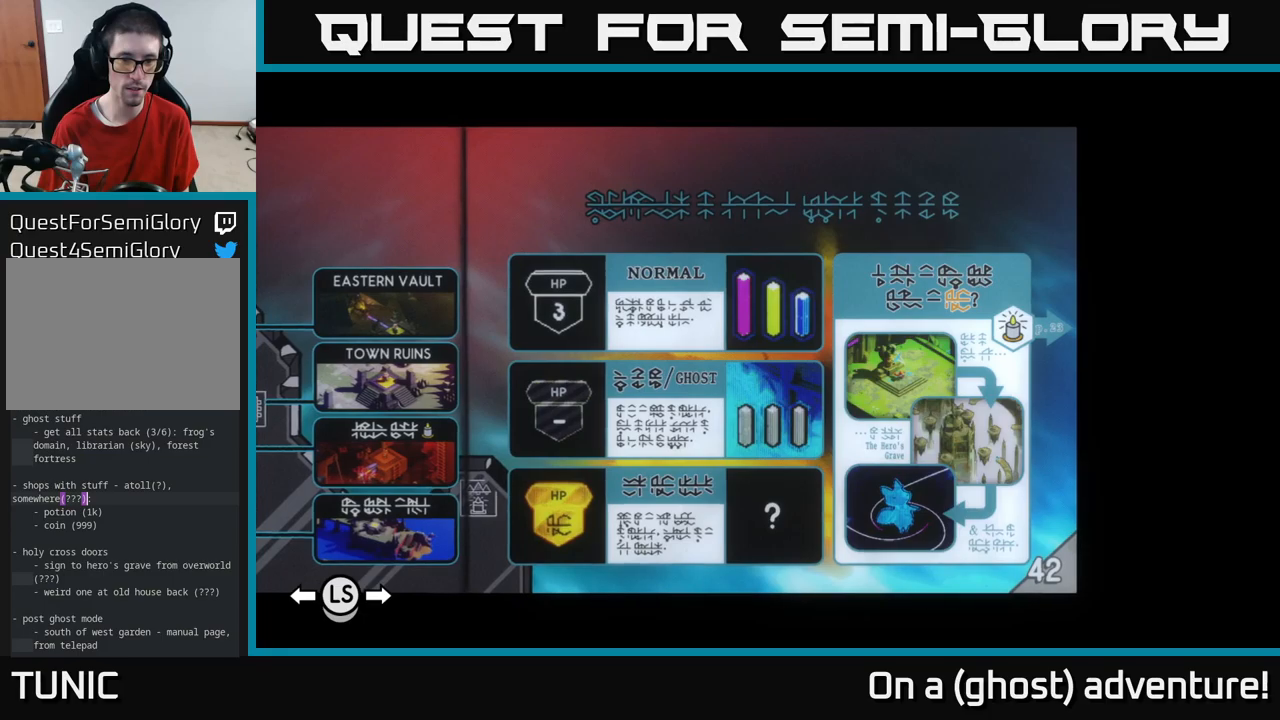
{"buttons": [], "left_stick": "center", "right_stick": "center", "events": []}
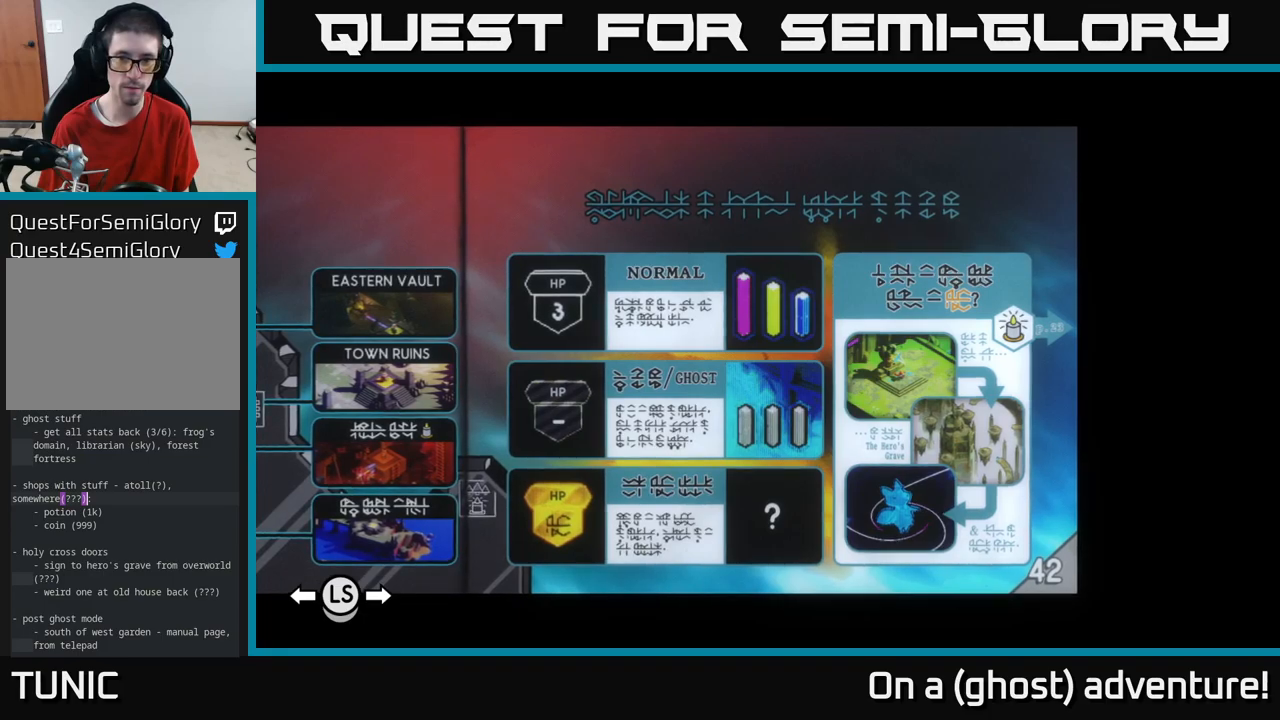
{"buttons": [], "left_stick": "center", "right_stick": "center", "events": []}
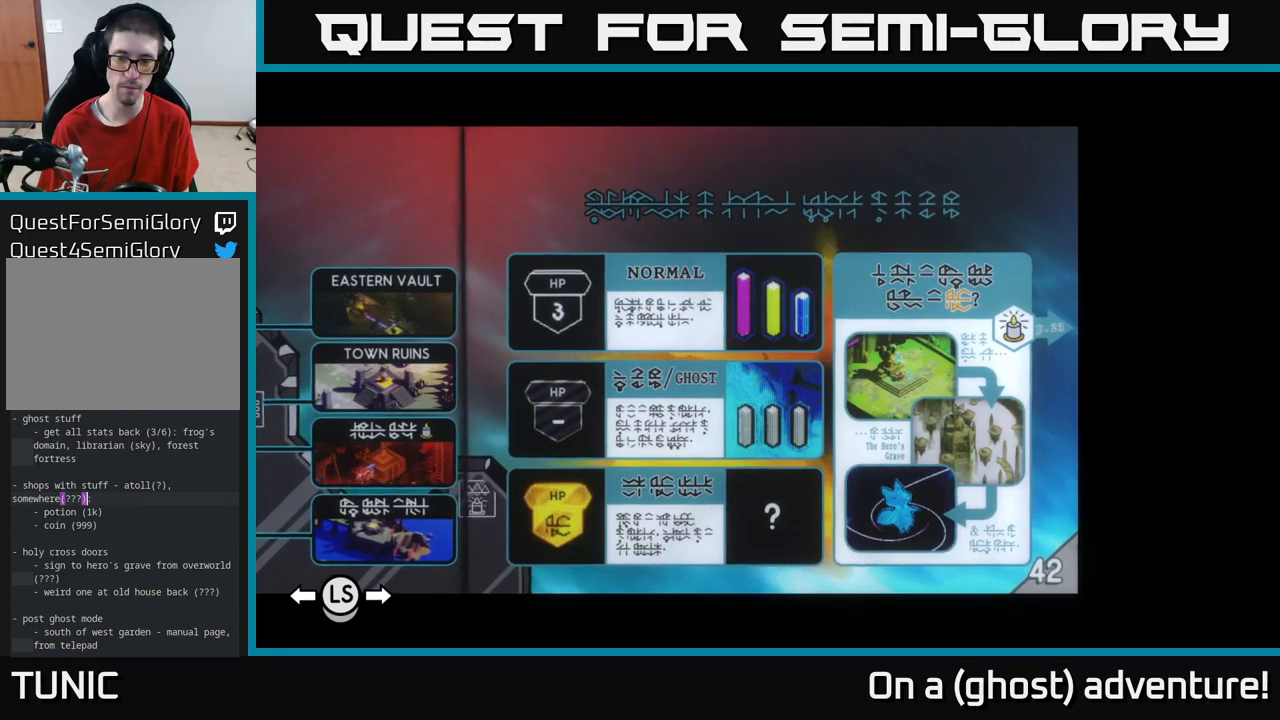
{"buttons": [], "left_stick": "center", "right_stick": "center", "events": []}
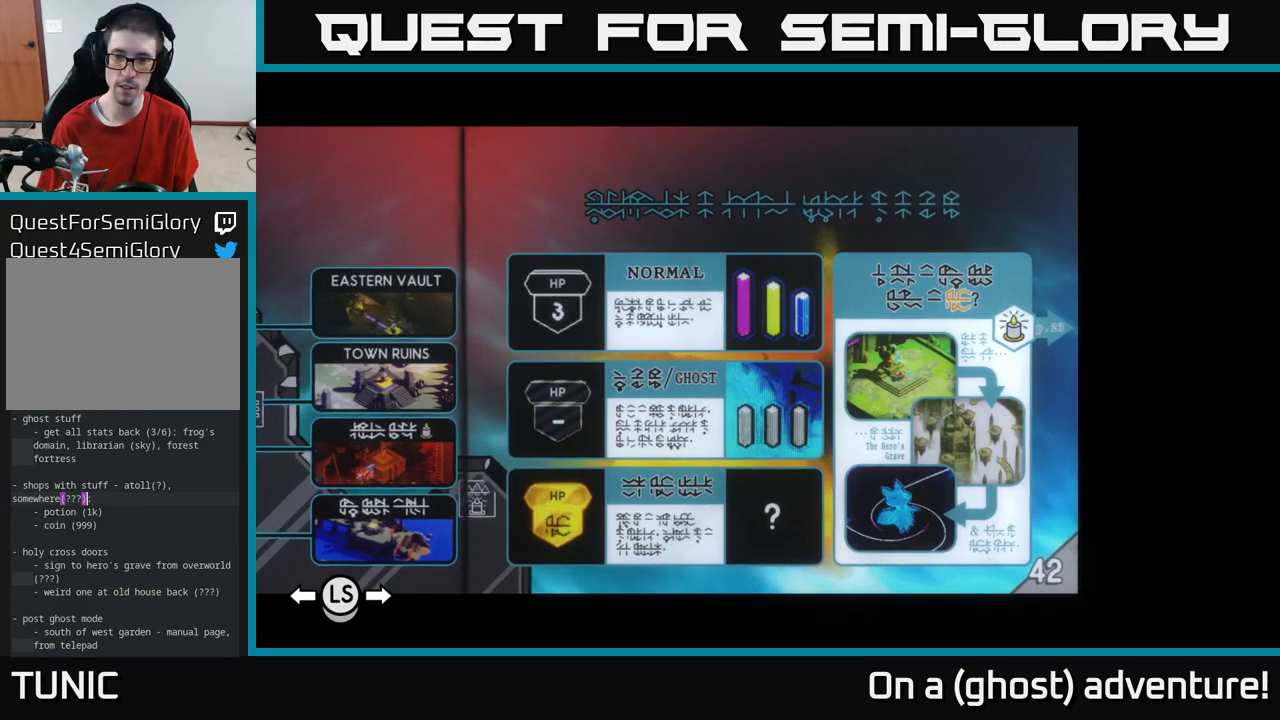
{"buttons": [], "left_stick": "center", "right_stick": "center", "events": []}
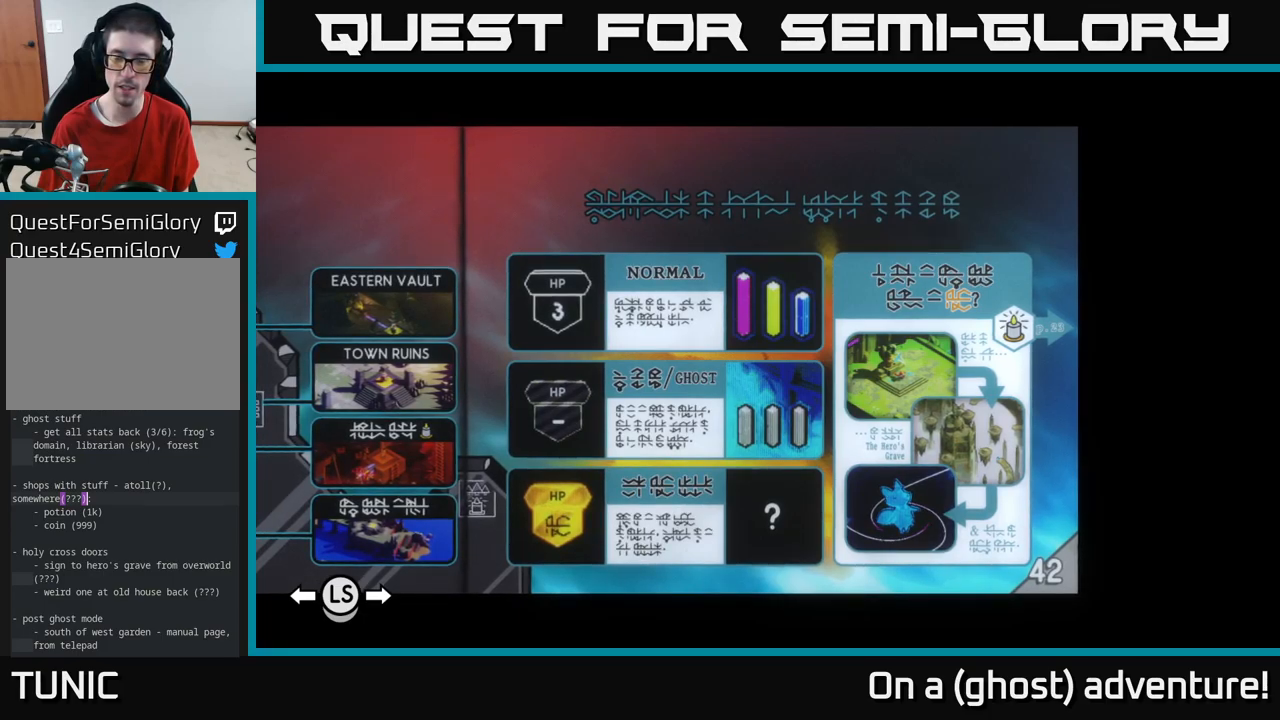
{"buttons": [], "left_stick": "center", "right_stick": "center", "events": [[167, "left_stick", "left"], [317, "left_stick", "center"]]}